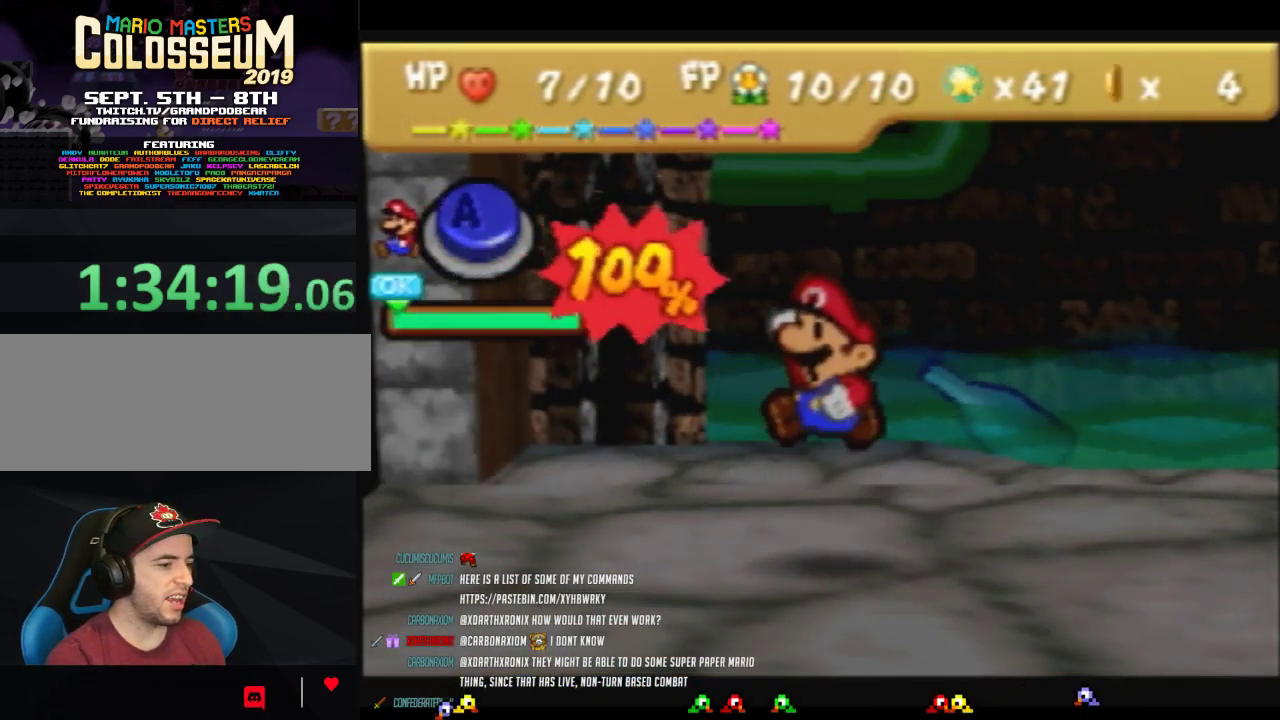
Gameplay with a controller (Nintendo layout); each line is a JSON object with the inputs held at the frame after it. "events" lists button and stick changes between this image and that frame as [ms after this image, input, new state], when the widget could be followed in between. Not read: L3 R3.
{"buttons": ["A"], "left_stick": "center", "events": [[267, "A", "down"], [367, "A", "up"], [483, "A", "down"]]}
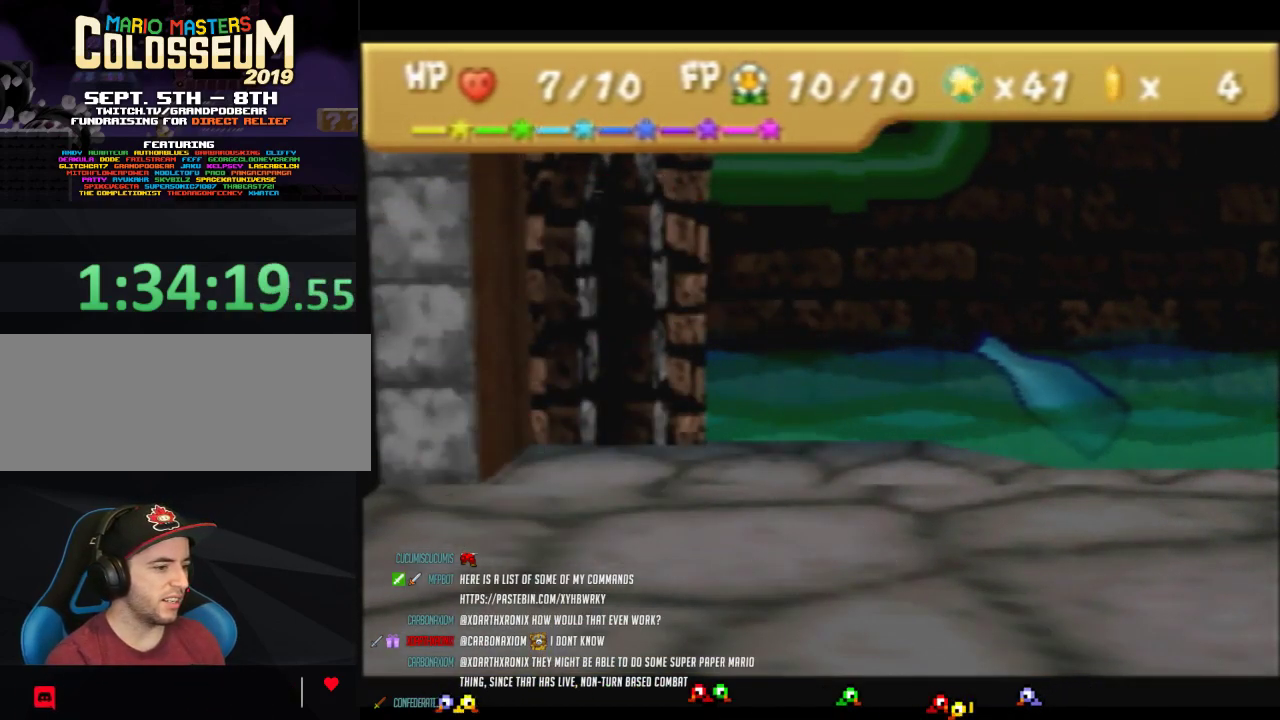
{"buttons": ["A"], "left_stick": "center", "events": [[50, "A", "up"], [150, "A", "down"], [200, "A", "up"], [300, "A", "down"], [367, "A", "up"], [483, "A", "down"]]}
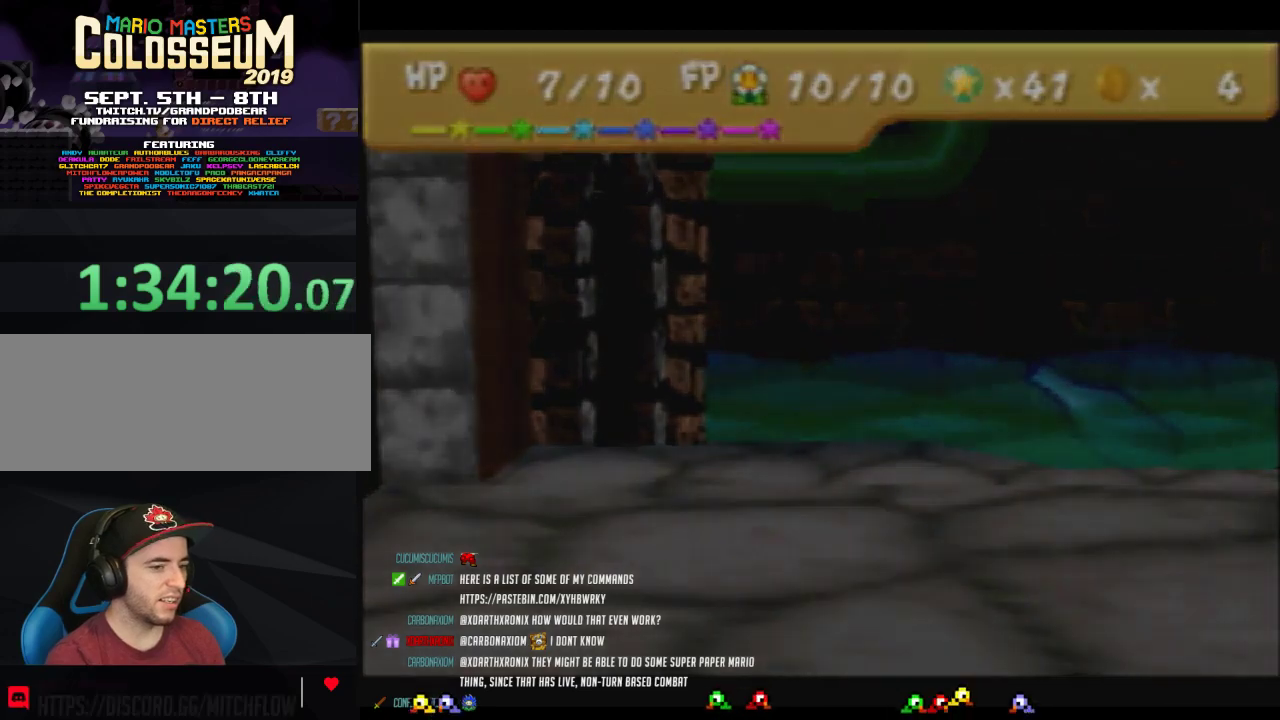
{"buttons": [], "left_stick": "center", "events": [[17, "A", "up"]]}
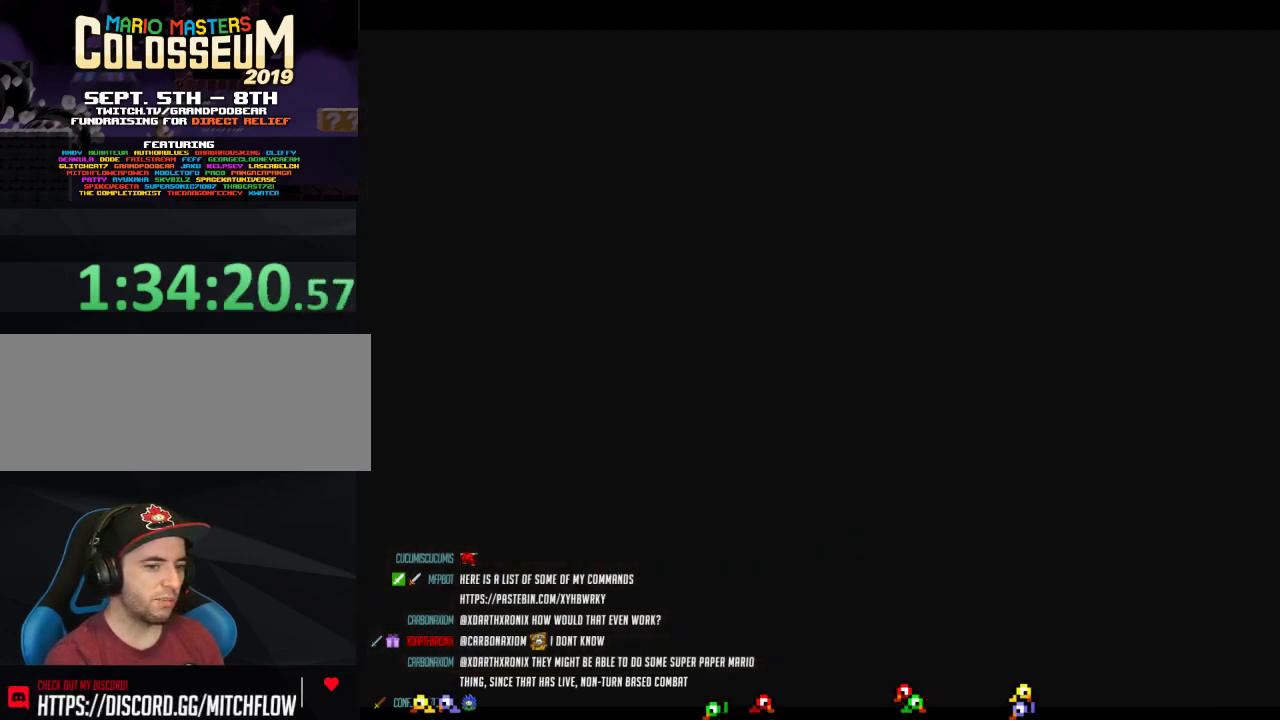
{"buttons": [], "left_stick": "left", "events": [[83, "left_stick", "left"]]}
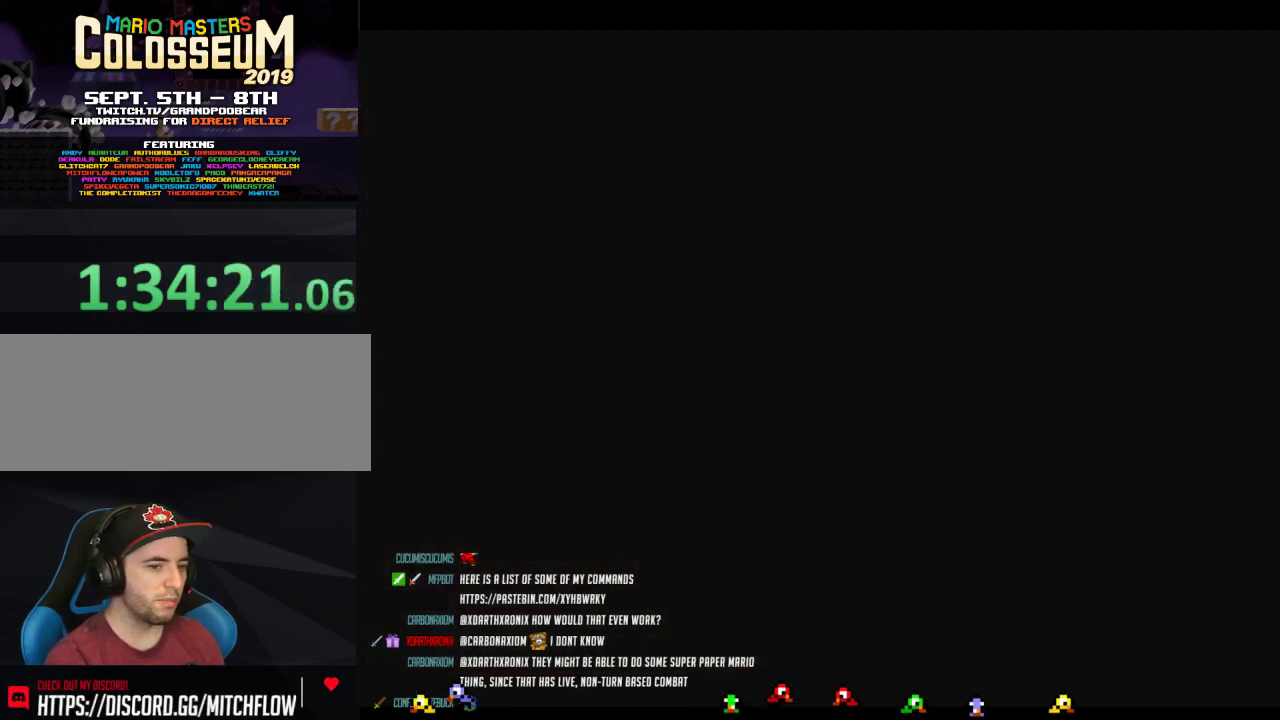
{"buttons": ["Z"], "left_stick": "left", "events": [[450, "Z", "down"]]}
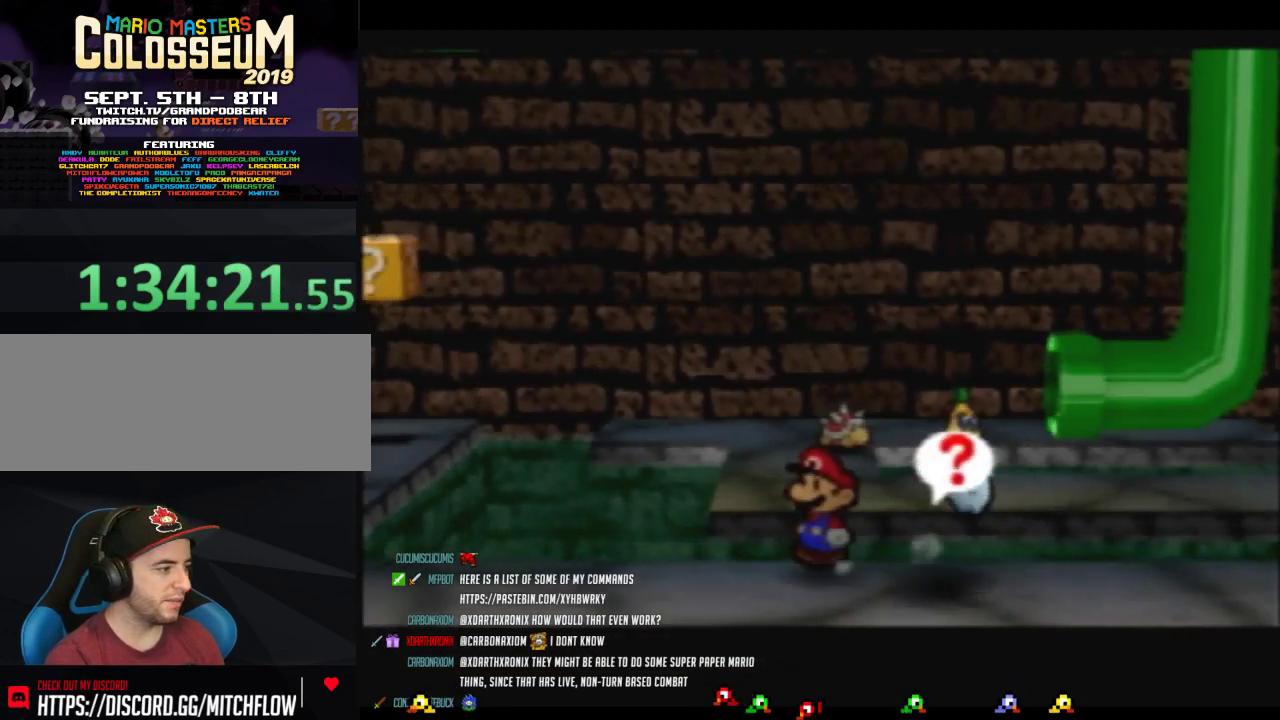
{"buttons": [], "left_stick": "up-left", "events": [[433, "Z", "up"], [433, "left_stick", "up-left"]]}
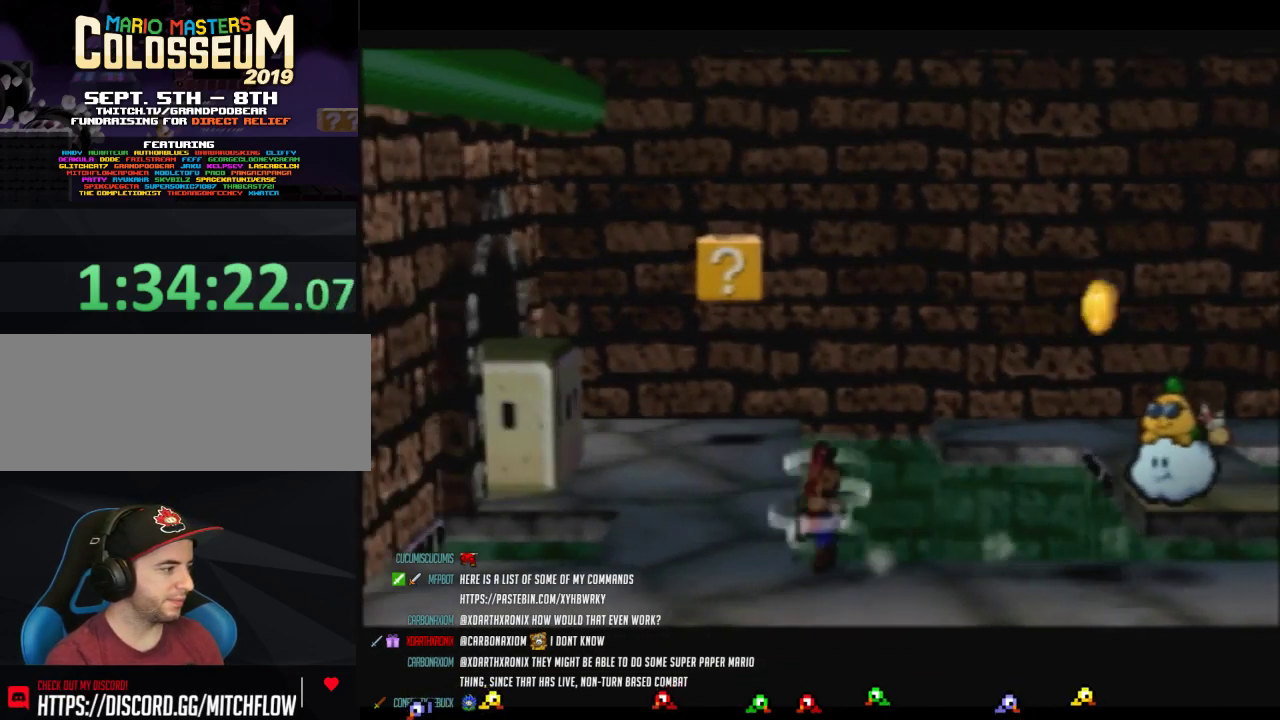
{"buttons": [], "left_stick": "up-left", "events": [[117, "left_stick", "up"], [400, "left_stick", "up-left"]]}
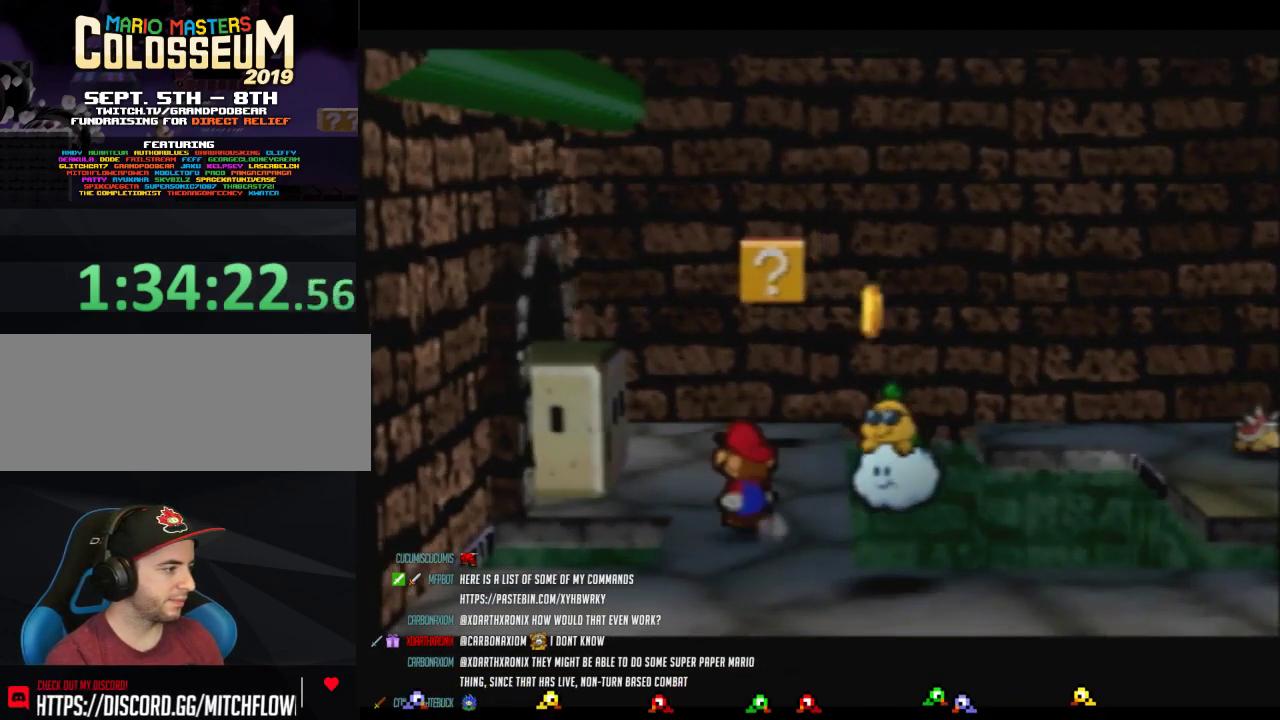
{"buttons": ["B"], "left_stick": "up-left", "events": [[367, "B", "down"]]}
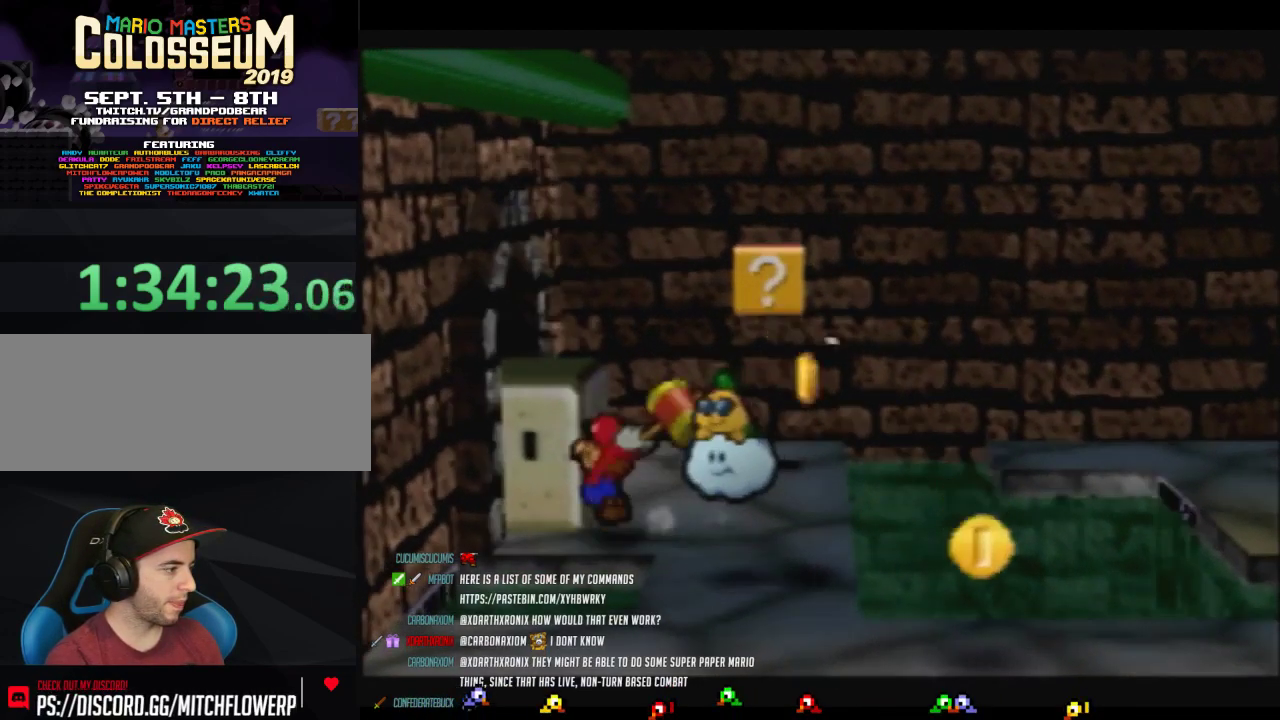
{"buttons": [], "left_stick": "up-left", "events": [[83, "left_stick", "center"], [183, "B", "up"], [250, "left_stick", "up-left"]]}
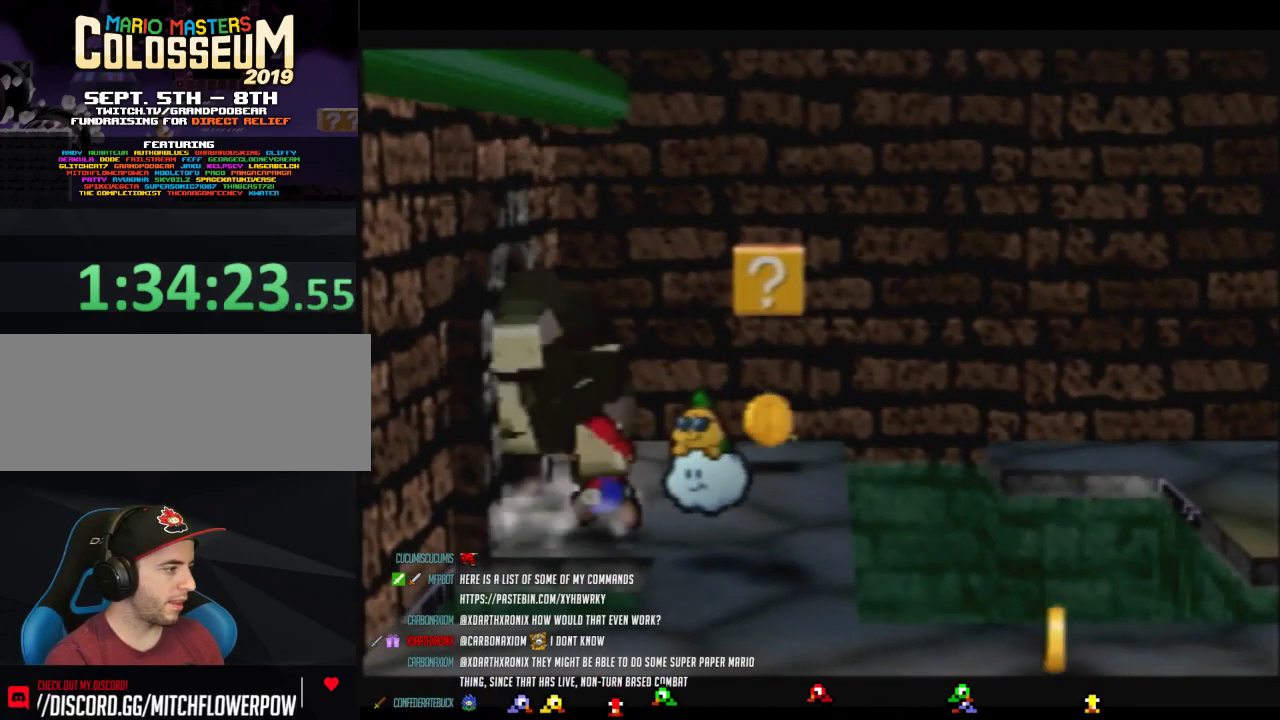
{"buttons": [], "left_stick": "left", "events": [[33, "left_stick", "left"], [83, "Z", "down"], [483, "Z", "up"]]}
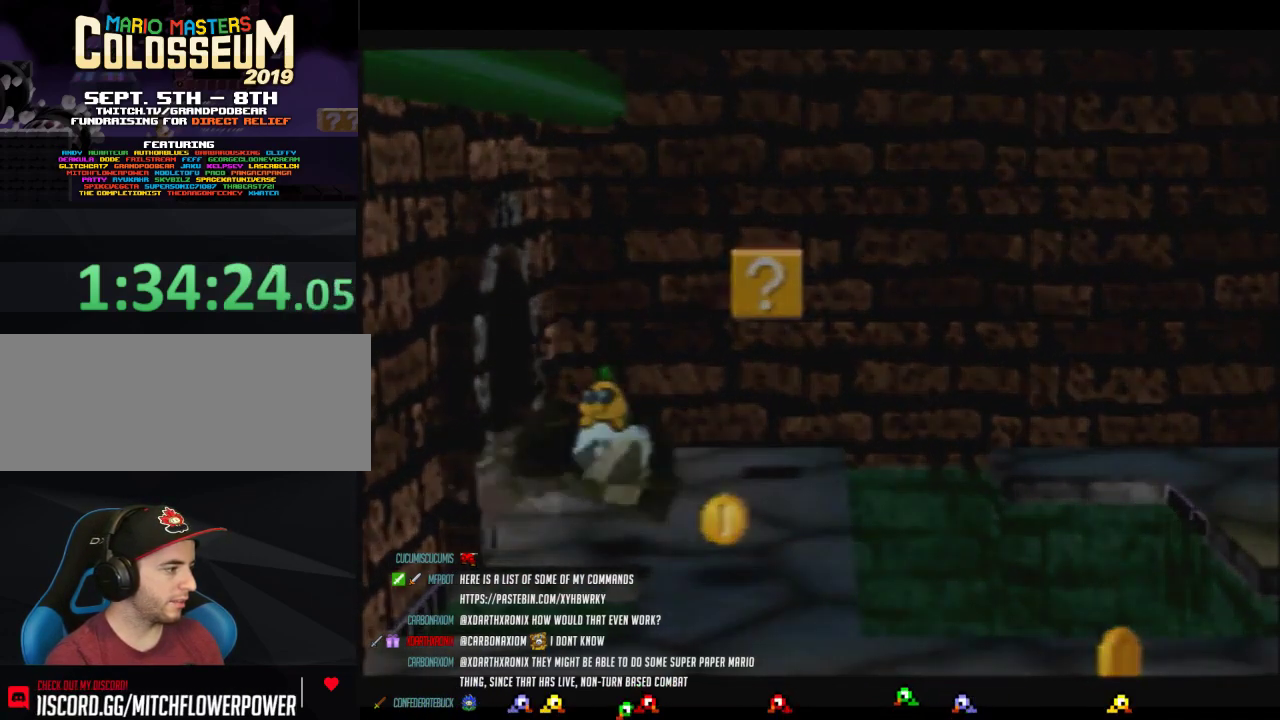
{"buttons": [], "left_stick": "center", "events": [[17, "A", "down"], [50, "left_stick", "center"], [83, "A", "up"]]}
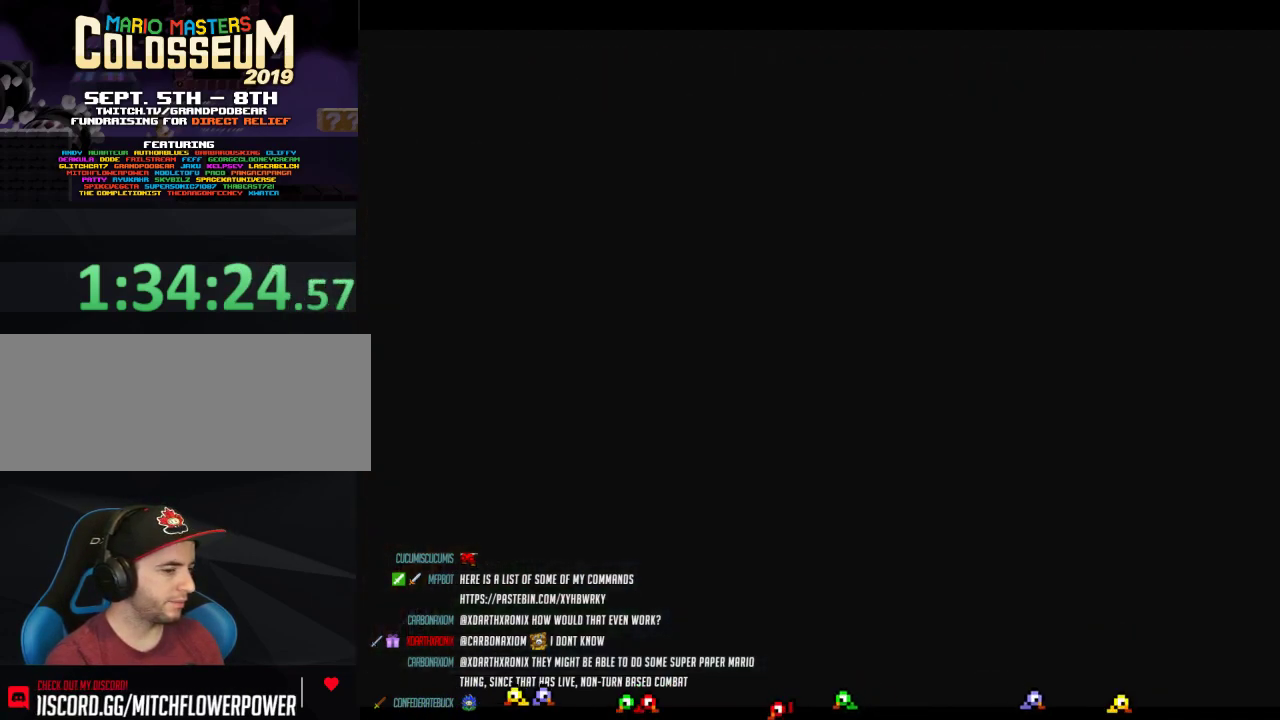
{"buttons": [], "left_stick": "left", "events": [[150, "left_stick", "left"]]}
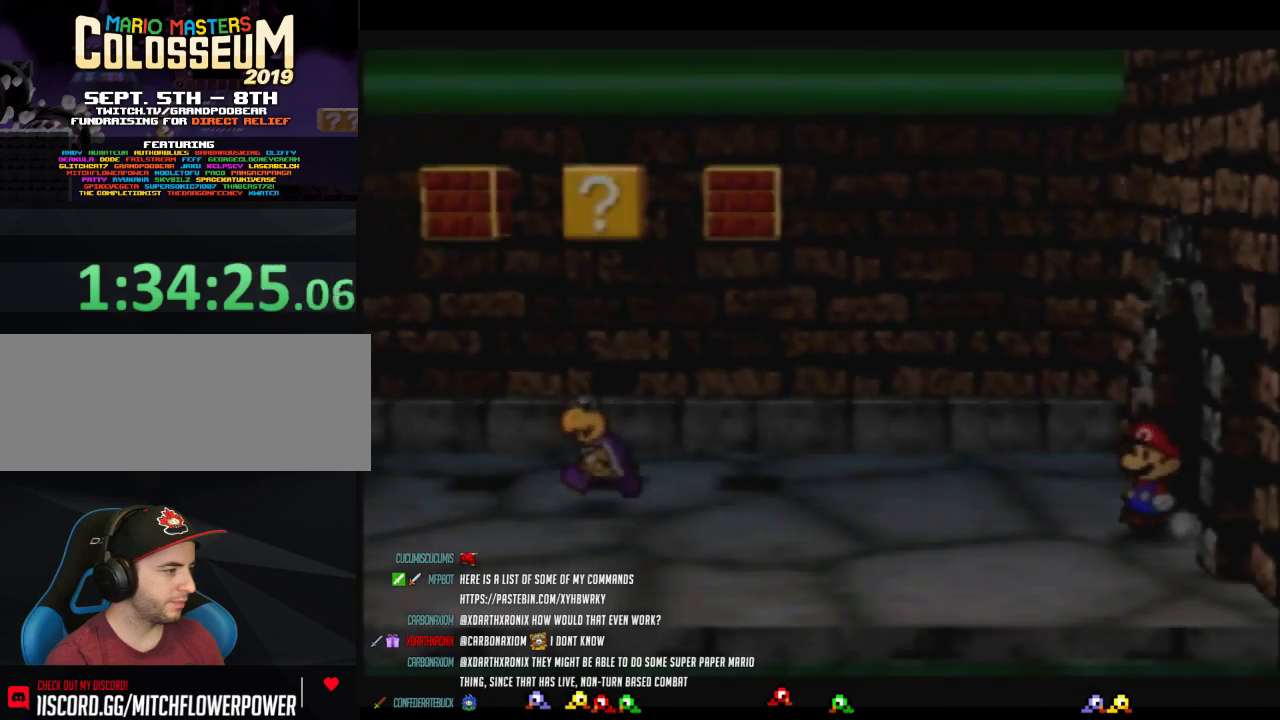
{"buttons": ["Z"], "left_stick": "left", "events": [[133, "left_stick", "down-left"], [367, "Z", "down"], [400, "left_stick", "left"]]}
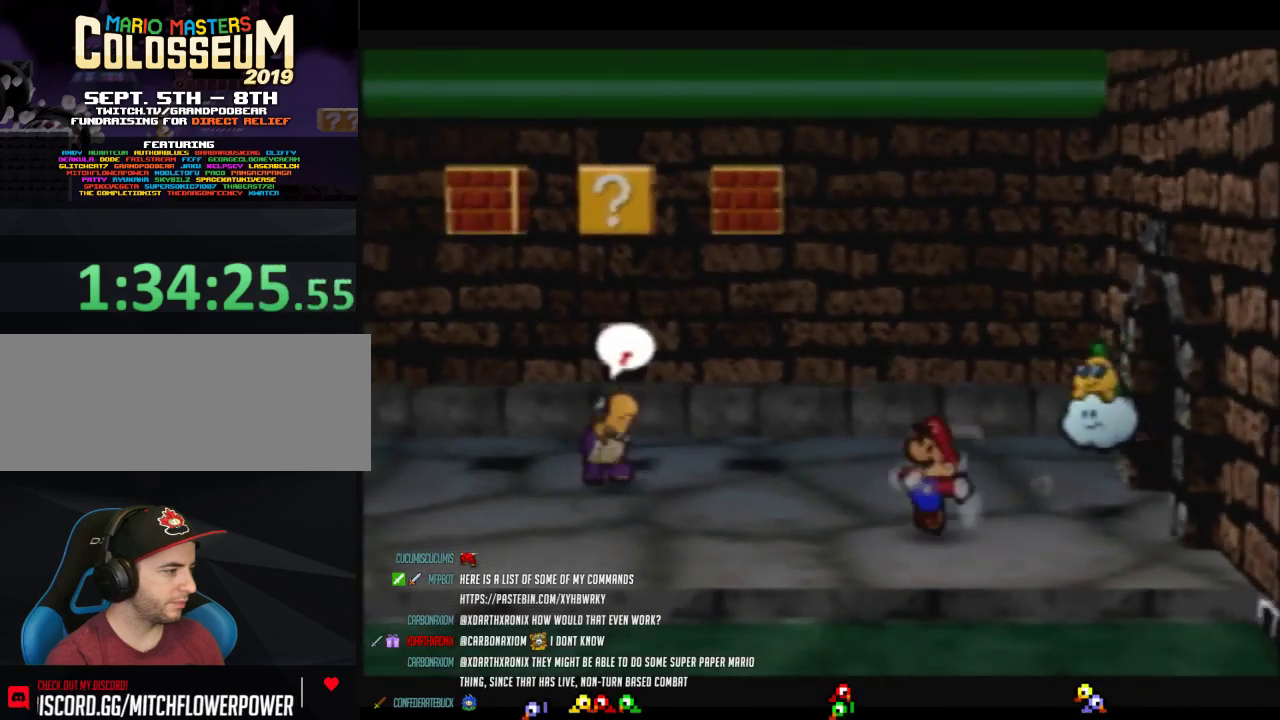
{"buttons": [], "left_stick": "left", "events": [[267, "Z", "up"], [300, "A", "down"], [367, "A", "up"]]}
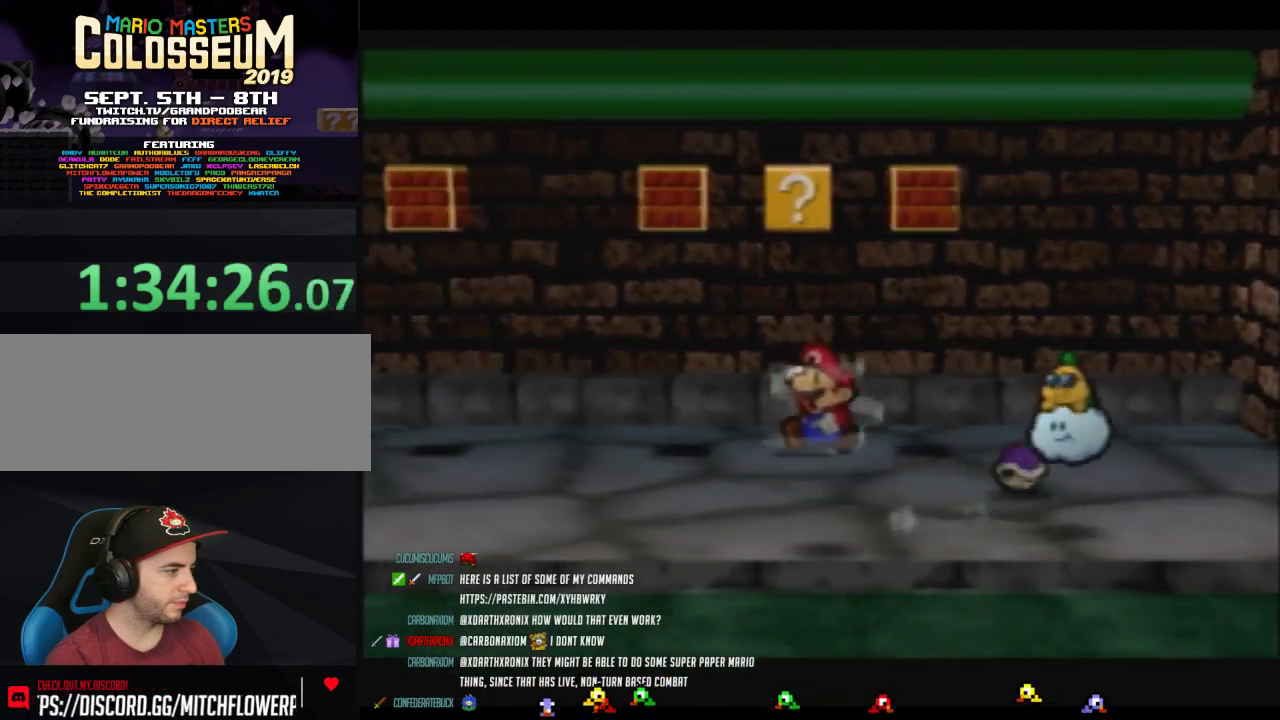
{"buttons": ["A", "Z"], "left_stick": "left", "events": [[267, "Z", "down"], [483, "A", "down"]]}
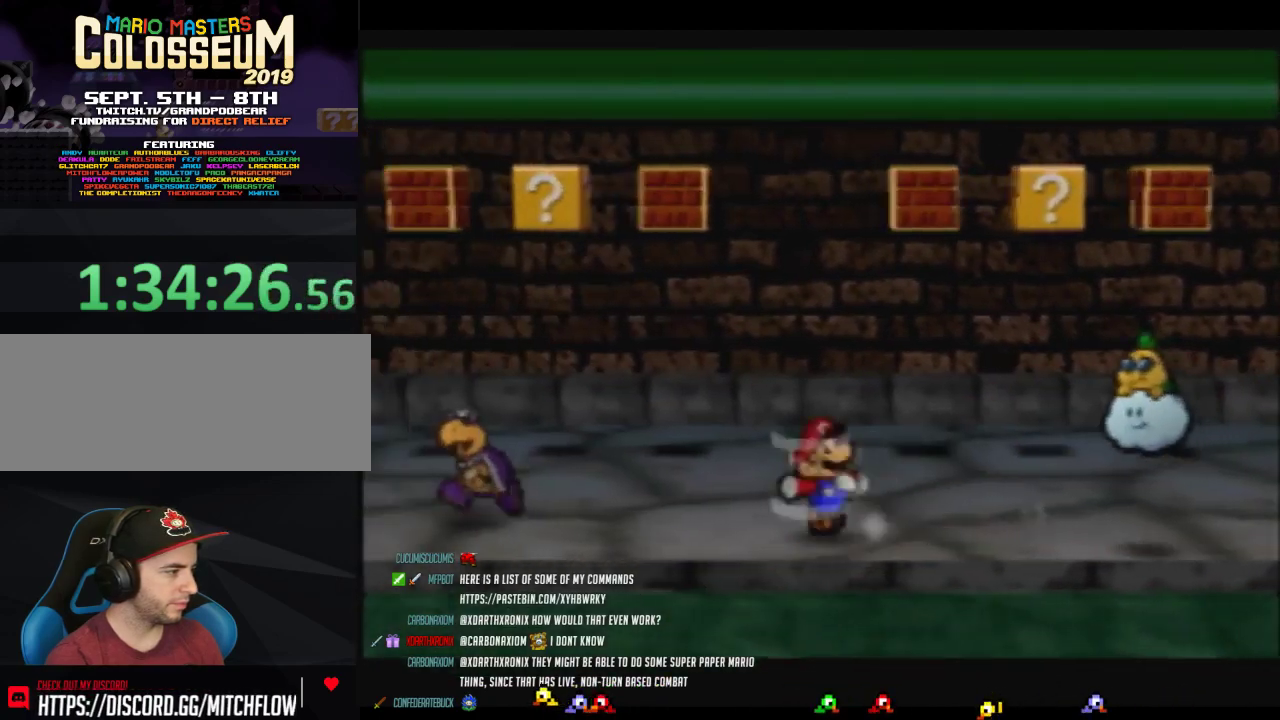
{"buttons": ["Z"], "left_stick": "up-right", "events": [[17, "A", "up"], [50, "Z", "up"], [117, "left_stick", "right"], [300, "left_stick", "up-right"], [483, "Z", "down"]]}
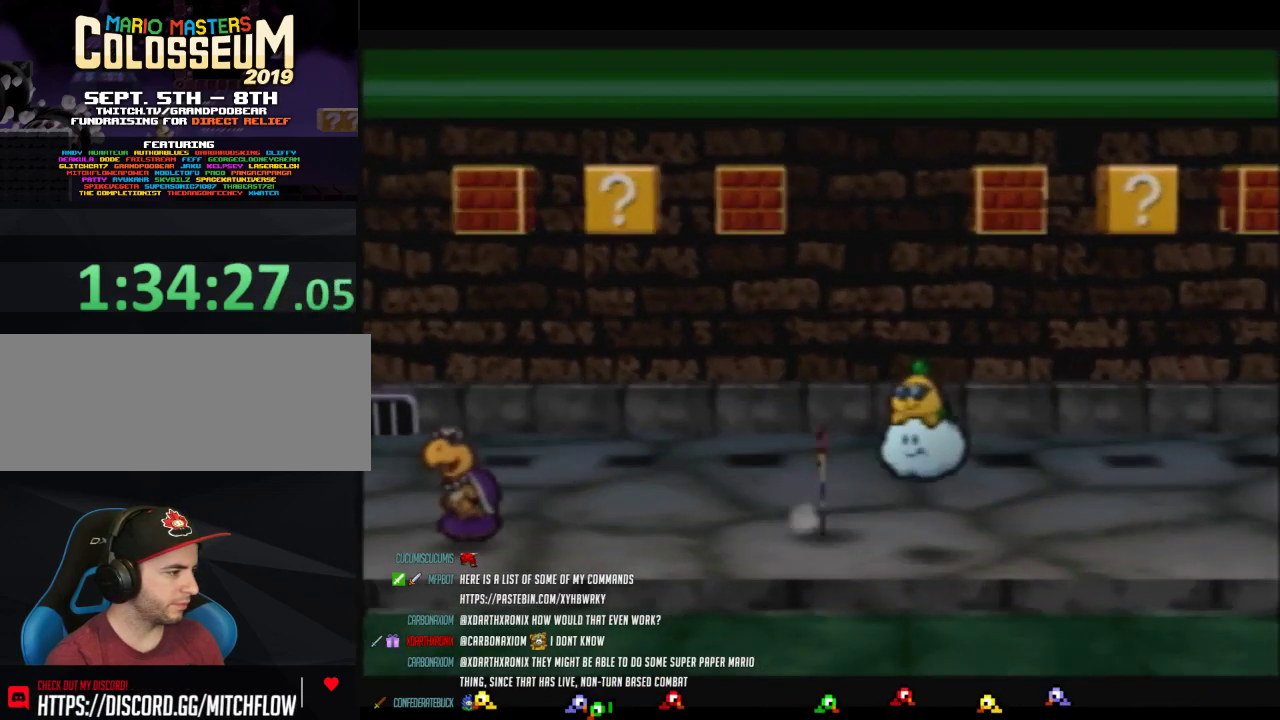
{"buttons": [], "left_stick": "down-left", "events": [[117, "left_stick", "center"], [183, "Z", "up"], [200, "left_stick", "down-left"], [333, "A", "down"], [400, "A", "up"]]}
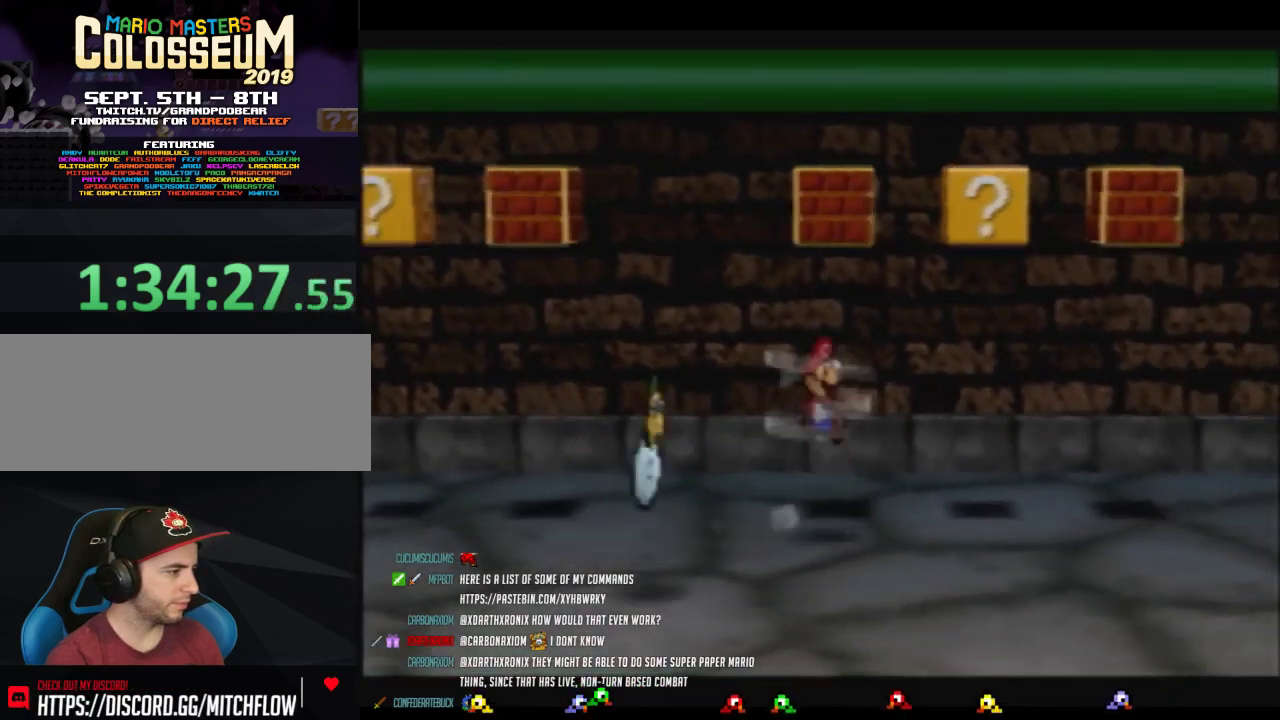
{"buttons": [], "left_stick": "down-left", "events": []}
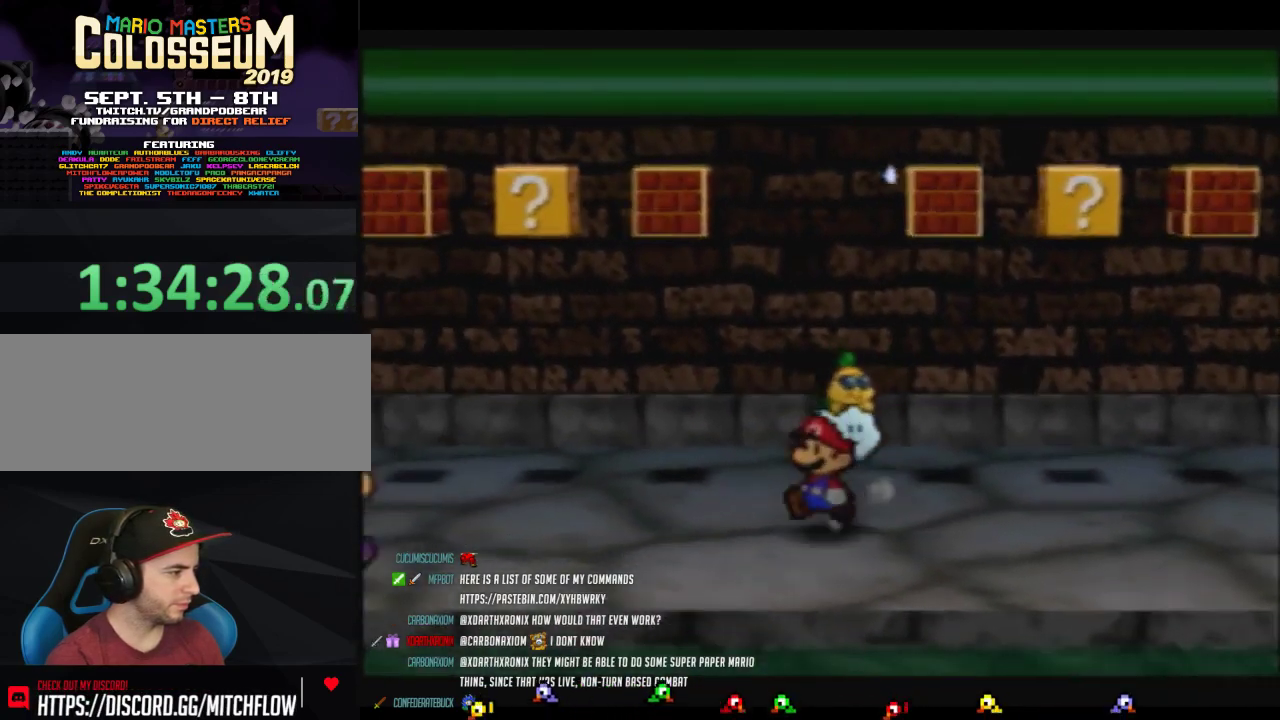
{"buttons": ["Z"], "left_stick": "up-left", "events": [[183, "left_stick", "up-right"], [333, "Z", "down"], [333, "left_stick", "up"], [400, "left_stick", "up-left"]]}
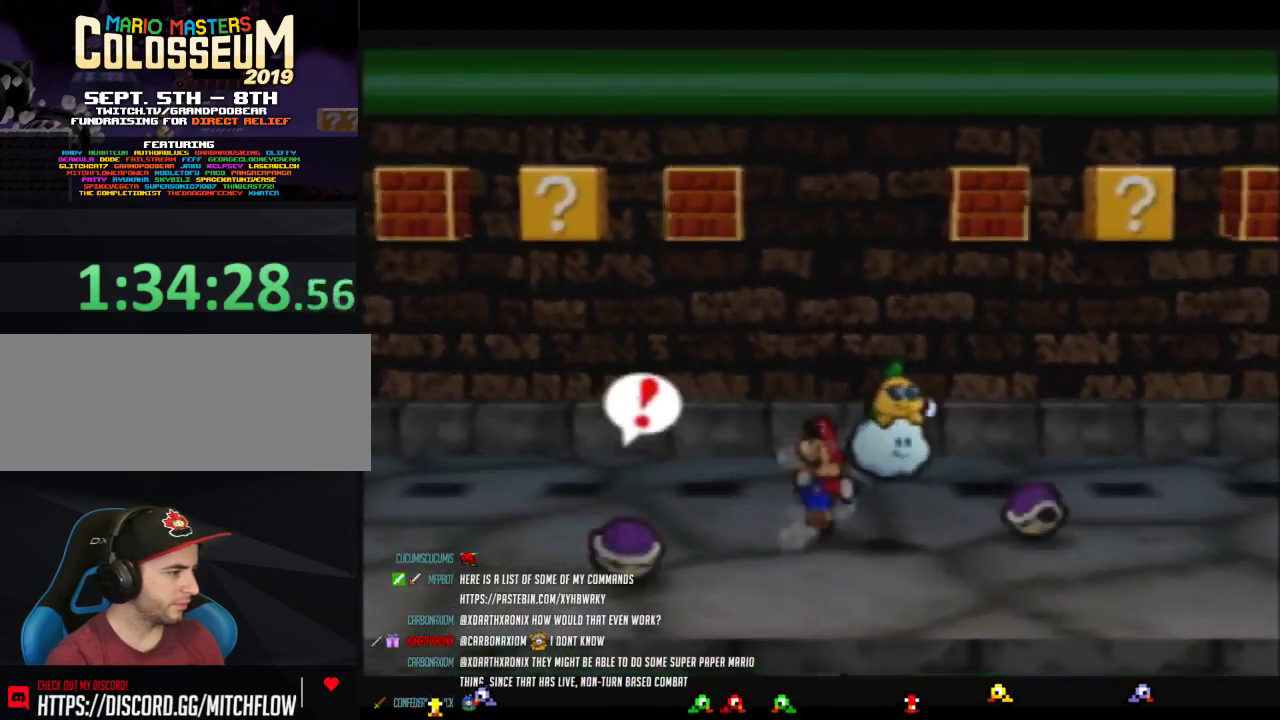
{"buttons": ["Z"], "left_stick": "left", "events": [[17, "A", "down"], [83, "Z", "up"], [83, "left_stick", "left"], [117, "A", "up"], [483, "Z", "down"]]}
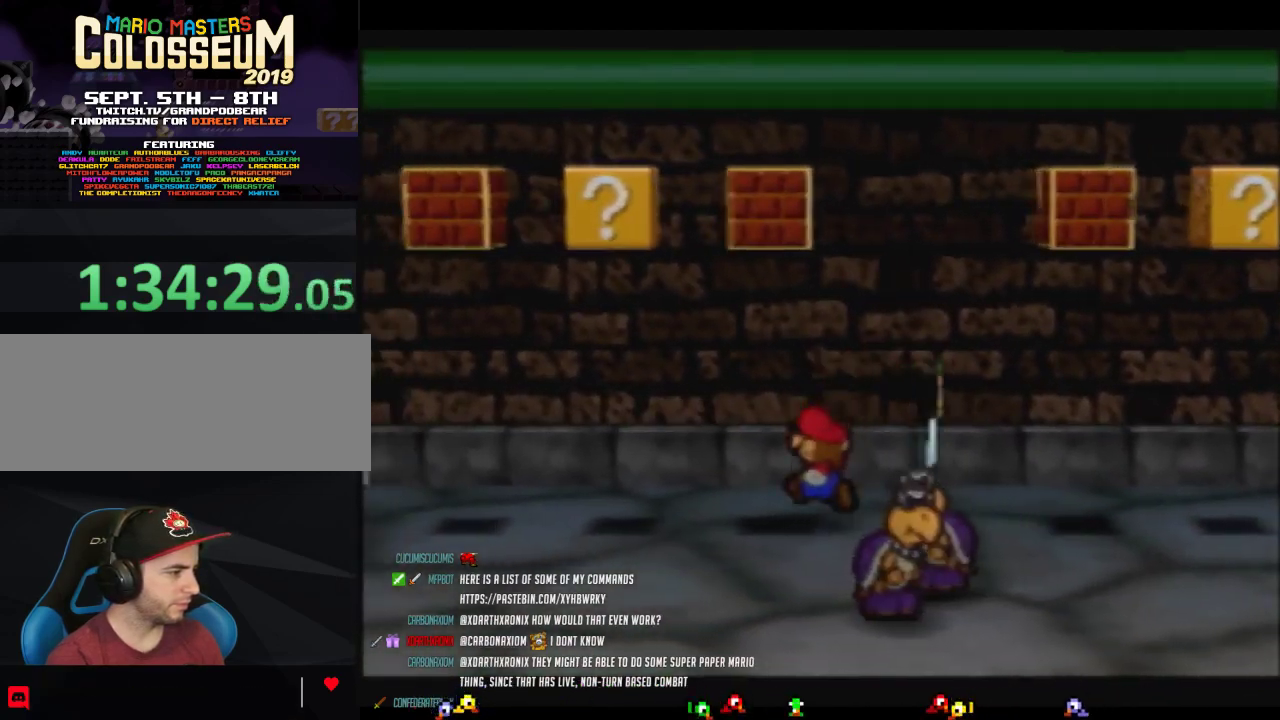
{"buttons": ["Z"], "left_stick": "down-left", "events": [[117, "left_stick", "down-left"]]}
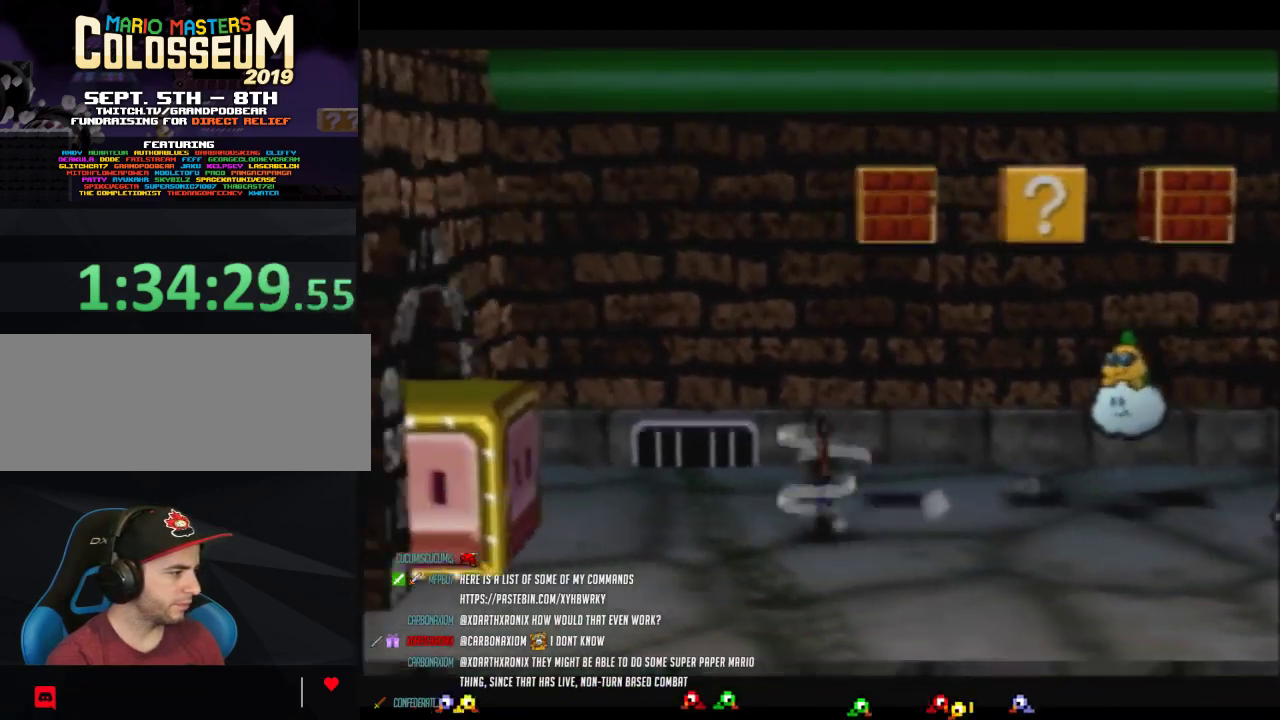
{"buttons": ["B"], "left_stick": "left", "events": [[83, "A", "down"], [83, "Z", "up"], [117, "left_stick", "left"], [150, "A", "up"], [450, "B", "down"]]}
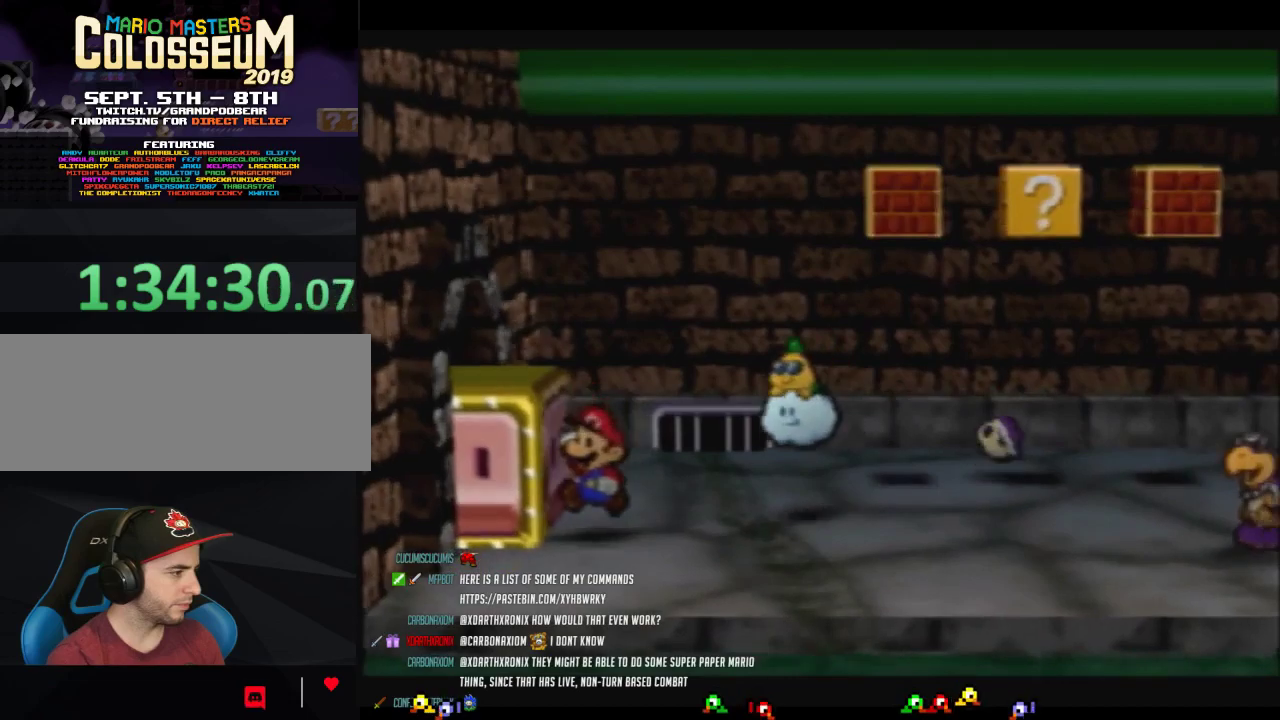
{"buttons": [], "left_stick": "left", "events": [[83, "B", "up"], [150, "B", "down"], [233, "B", "up"], [300, "B", "down"], [333, "left_stick", "center"], [400, "B", "up"], [467, "left_stick", "left"]]}
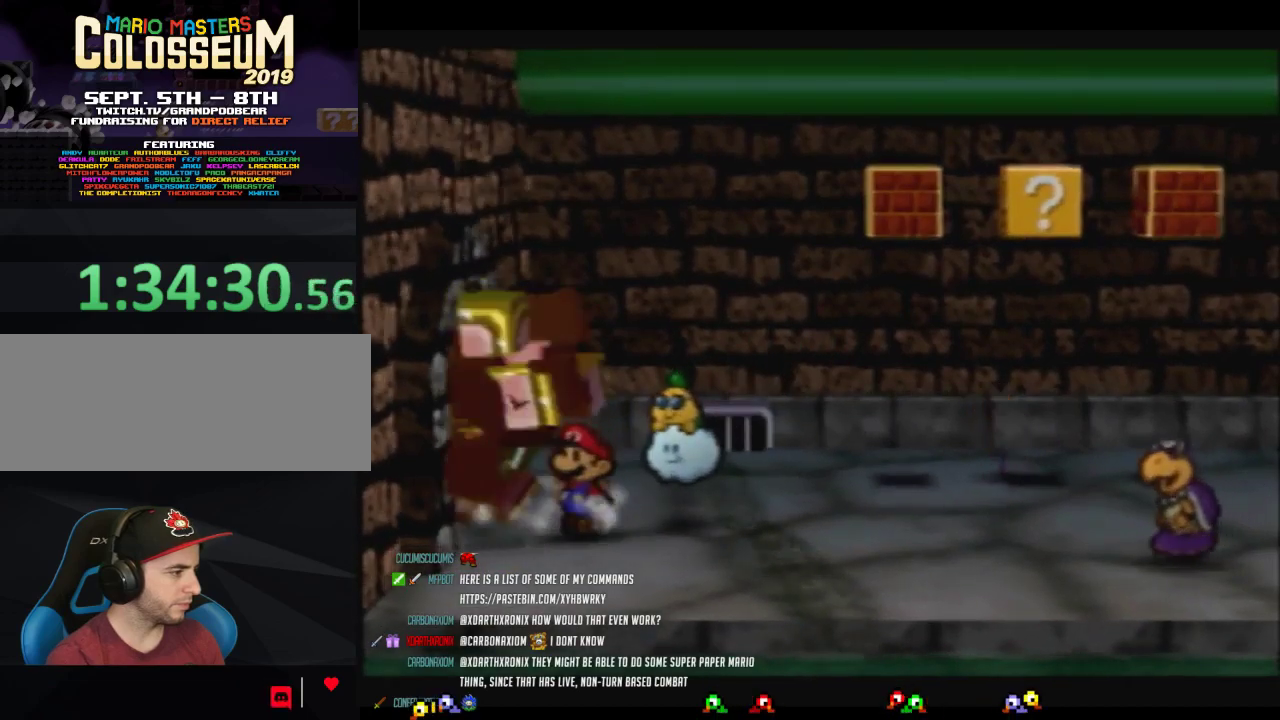
{"buttons": [], "left_stick": "center", "events": [[83, "Z", "down"], [183, "Z", "up"], [267, "Z", "down"], [450, "Z", "up"], [483, "left_stick", "center"]]}
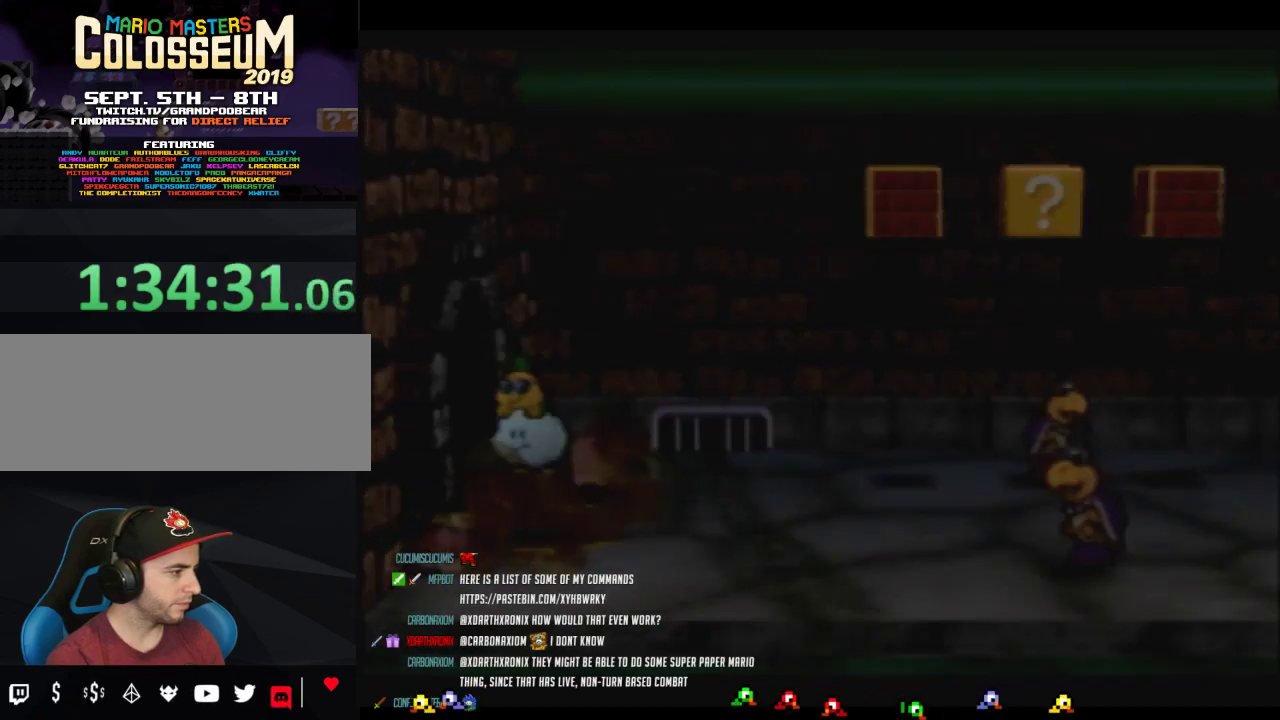
{"buttons": [], "left_stick": "center", "events": []}
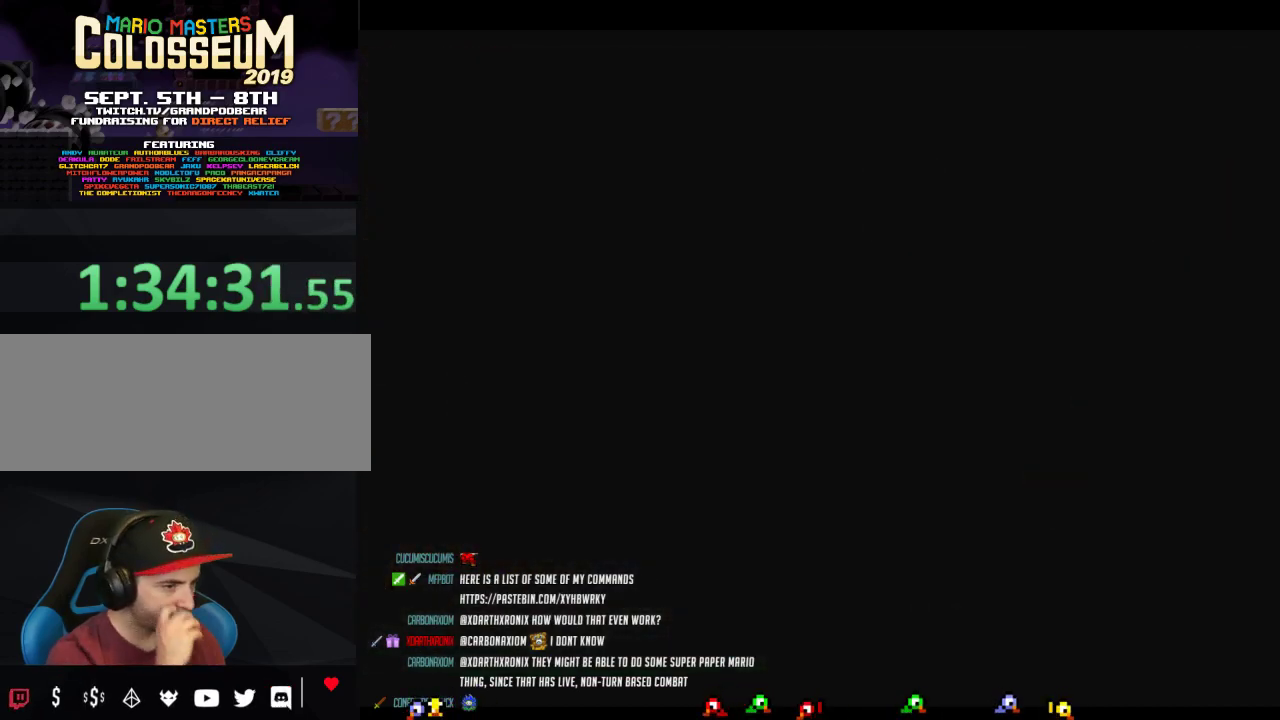
{"buttons": [], "left_stick": "left", "events": [[17, "left_stick", "left"]]}
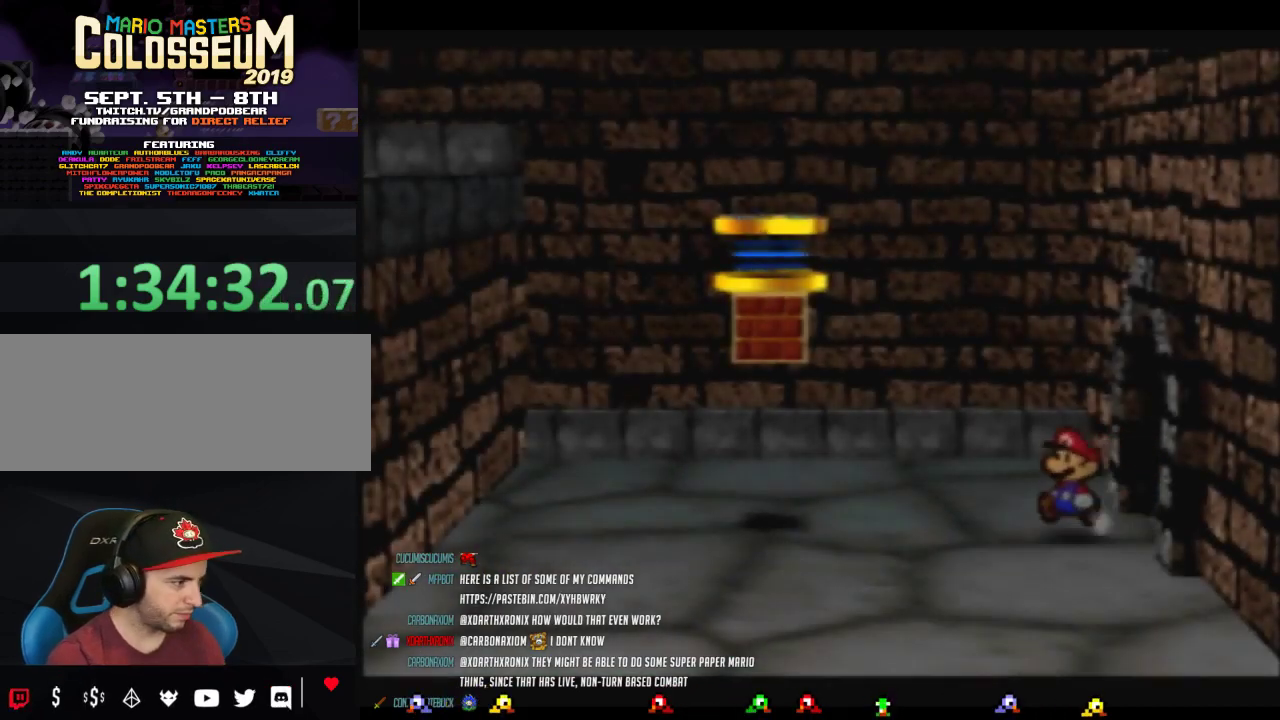
{"buttons": [], "left_stick": "left", "events": []}
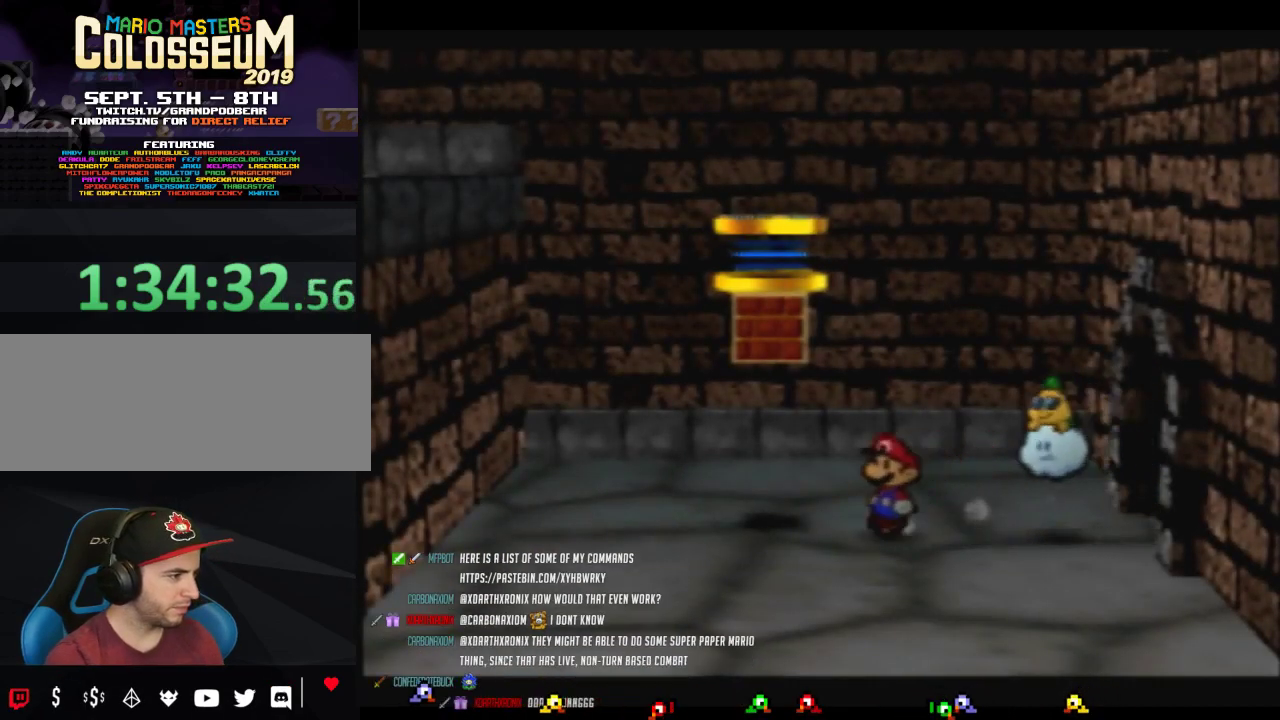
{"buttons": [], "left_stick": "center", "events": [[17, "A", "down"], [367, "A", "up"], [400, "left_stick", "center"]]}
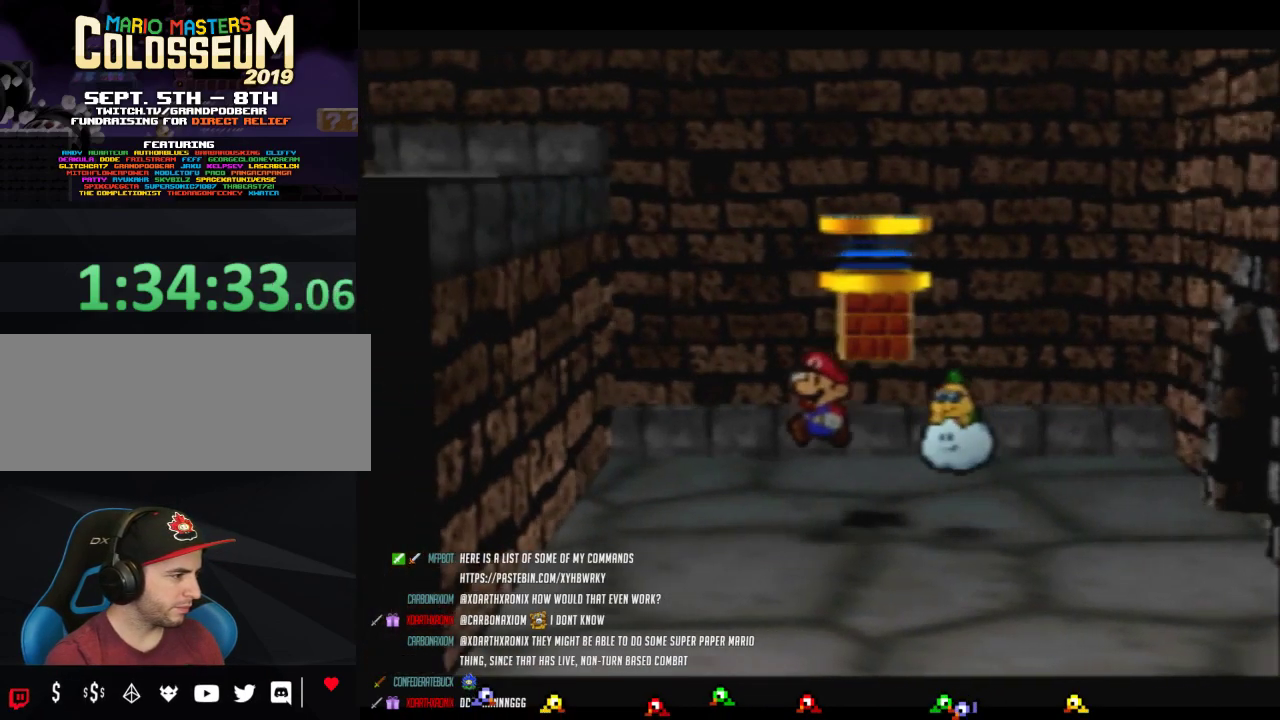
{"buttons": ["A"], "left_stick": "center", "events": [[150, "left_stick", "up-right"], [233, "A", "down"], [300, "left_stick", "center"]]}
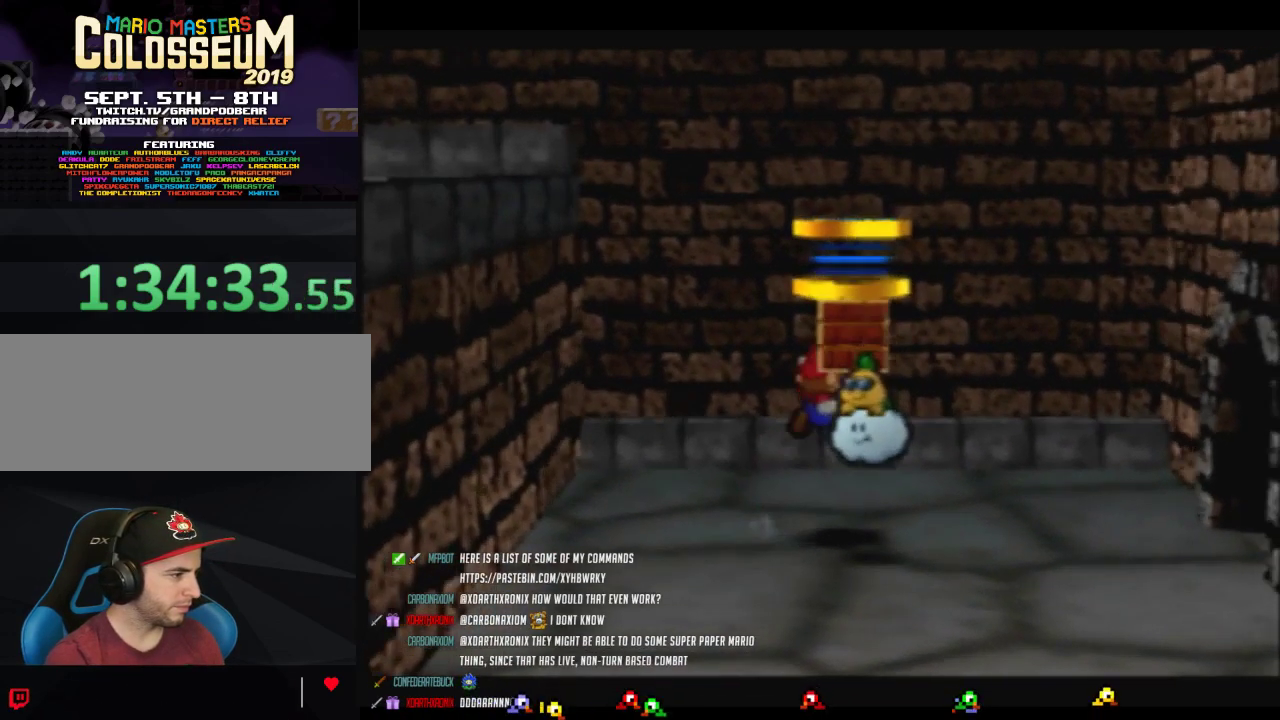
{"buttons": [], "left_stick": "down-left", "events": [[17, "A", "up"], [367, "left_stick", "down-left"]]}
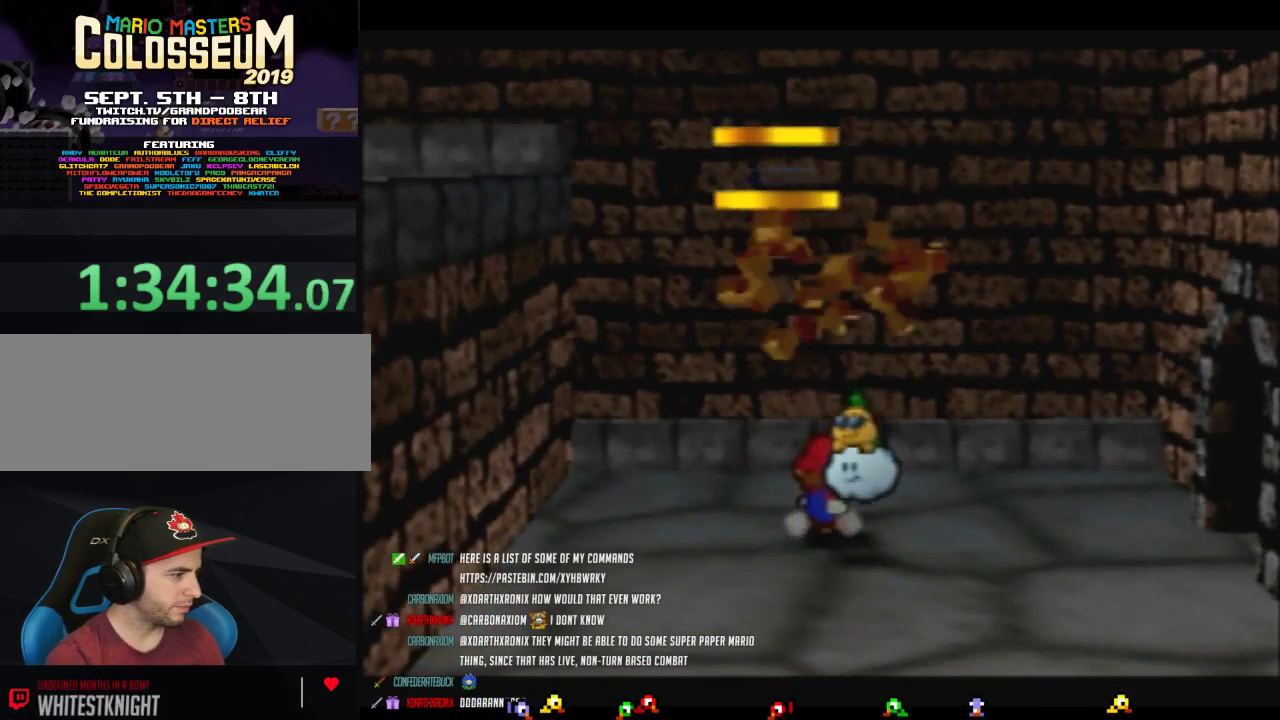
{"buttons": [], "left_stick": "down-left", "events": []}